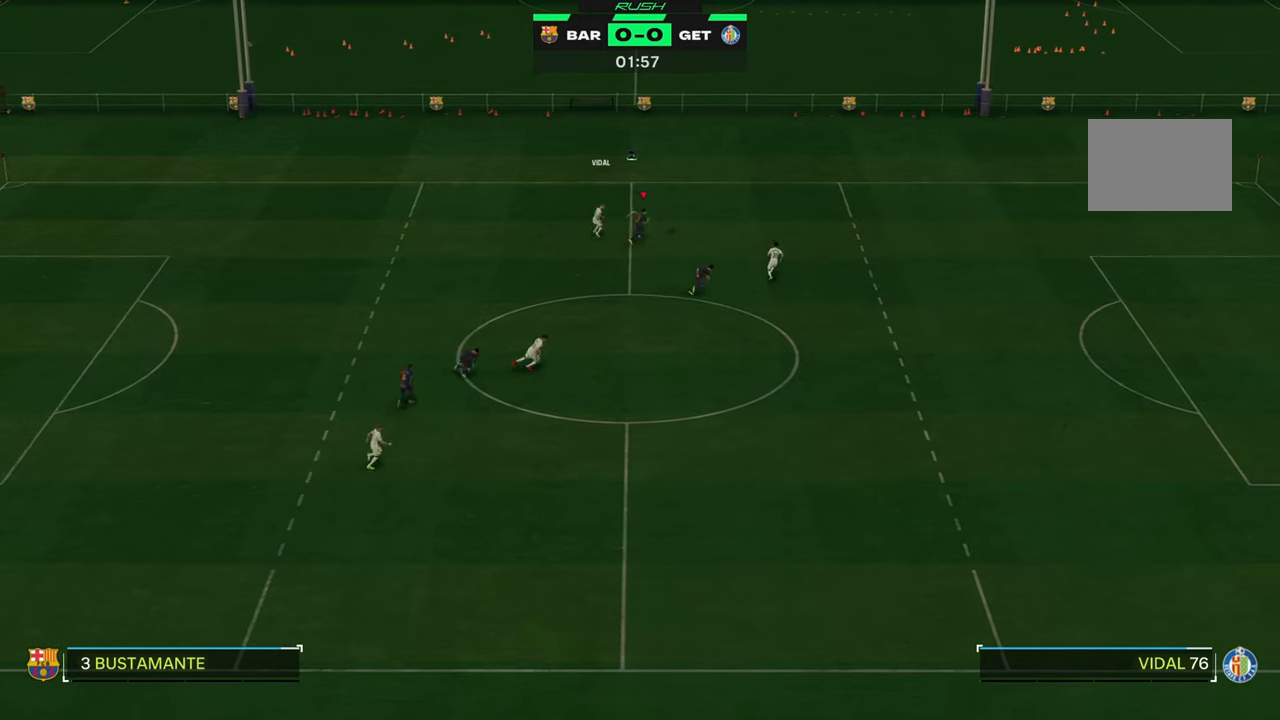
Gameplay with a controller (Xbox layout); each line is a JSON object with the inputs held at the frame after it. "events" lists button and stick changes between this image and that frame as [ms after this image, input, new state], when the widget could be followed in between. Not read: L3 R3 right_stick.
{"buttons": ["R2"], "left_stick": "center", "events": [[467, "left_stick", "center"]]}
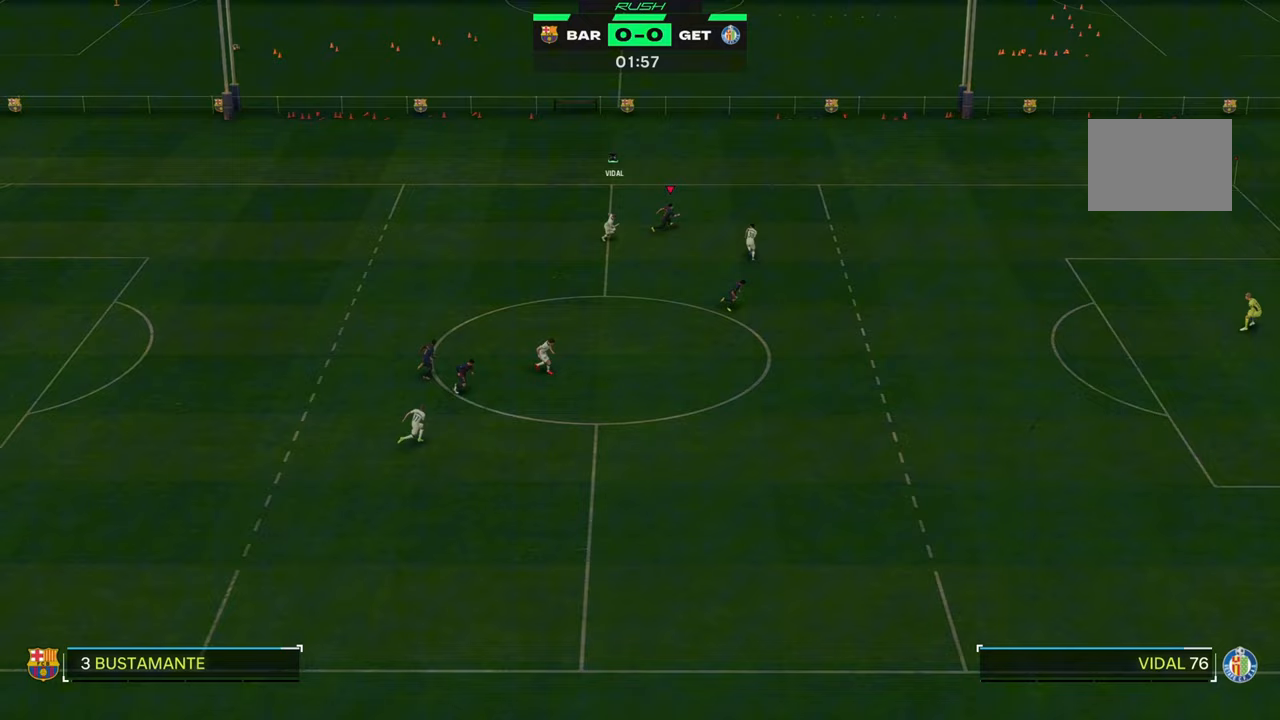
{"buttons": ["R2"], "left_stick": "center", "events": [[200, "left_stick", "up"], [267, "left_stick", "up-left"], [467, "left_stick", "center"]]}
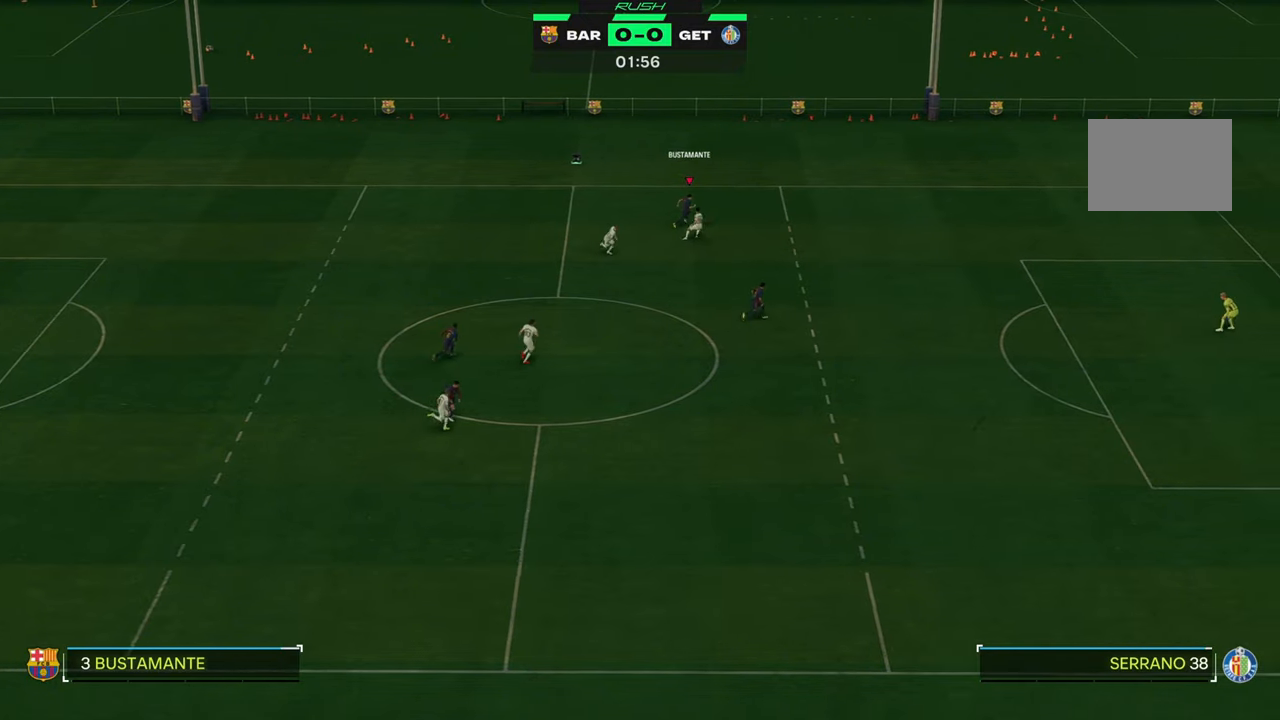
{"buttons": ["R2"], "left_stick": "down", "events": [[67, "left_stick", "down"]]}
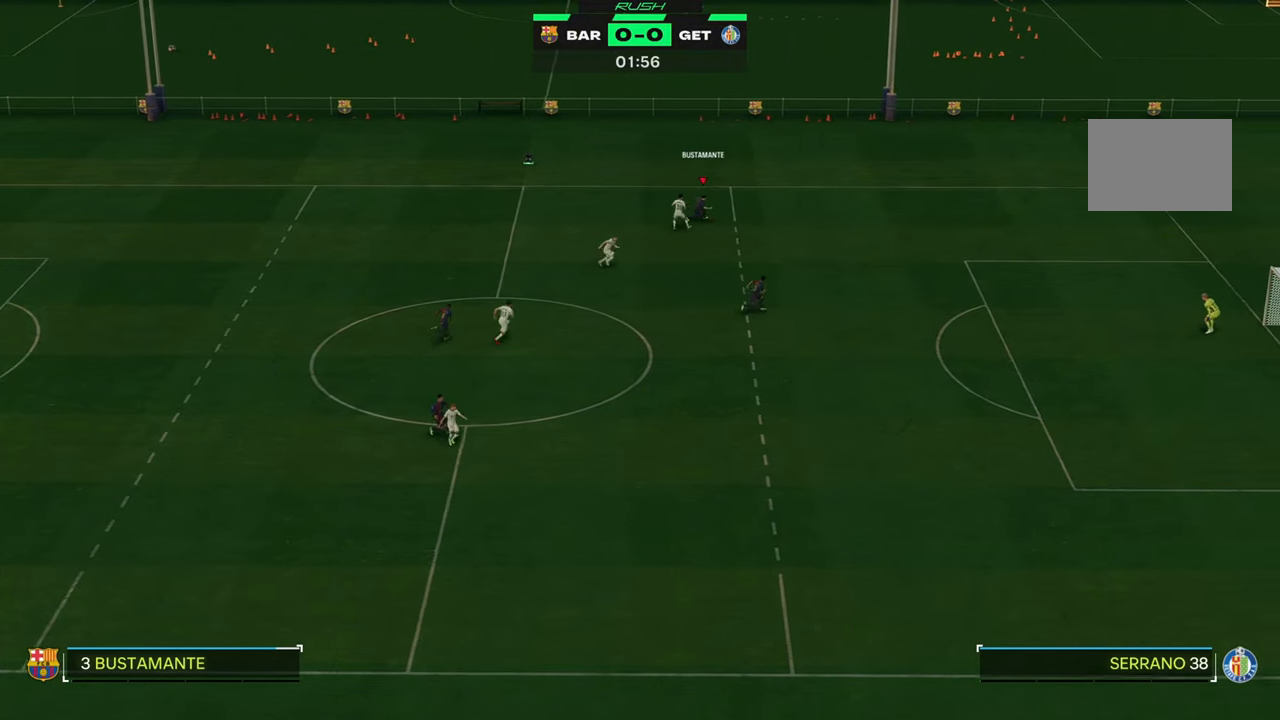
{"buttons": ["R2"], "left_stick": "down", "events": []}
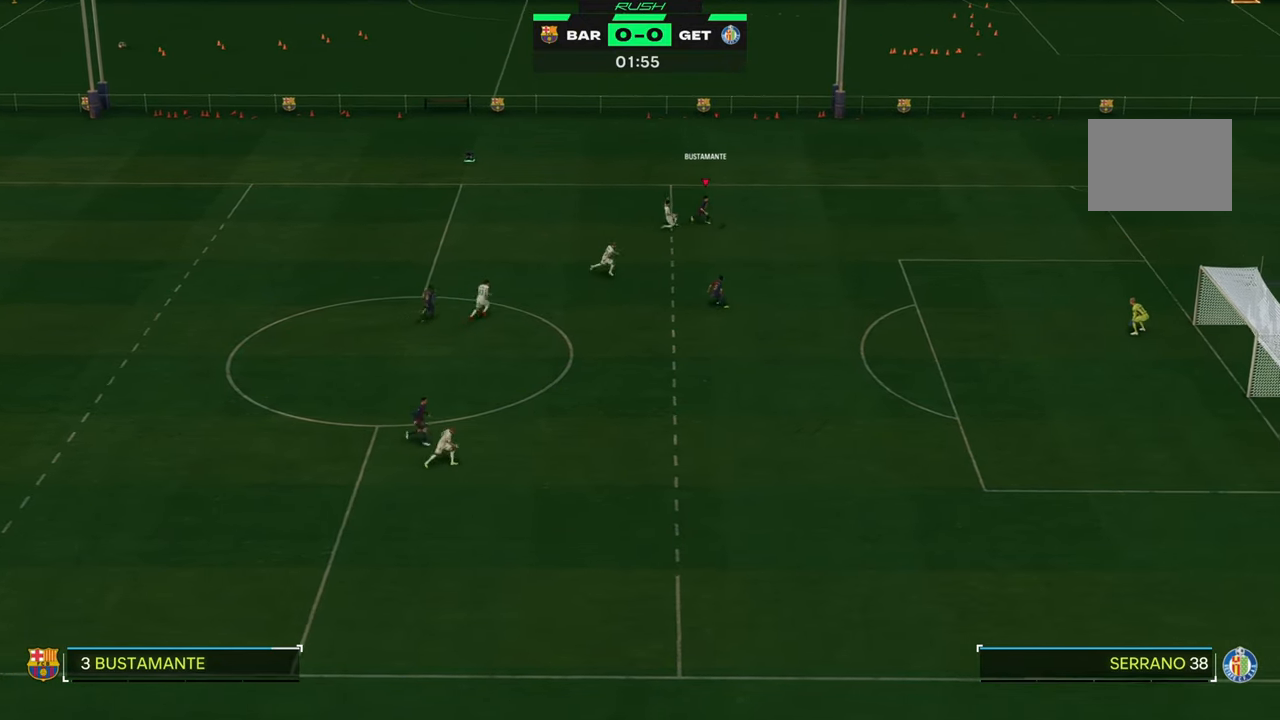
{"buttons": ["R2"], "left_stick": "down", "events": []}
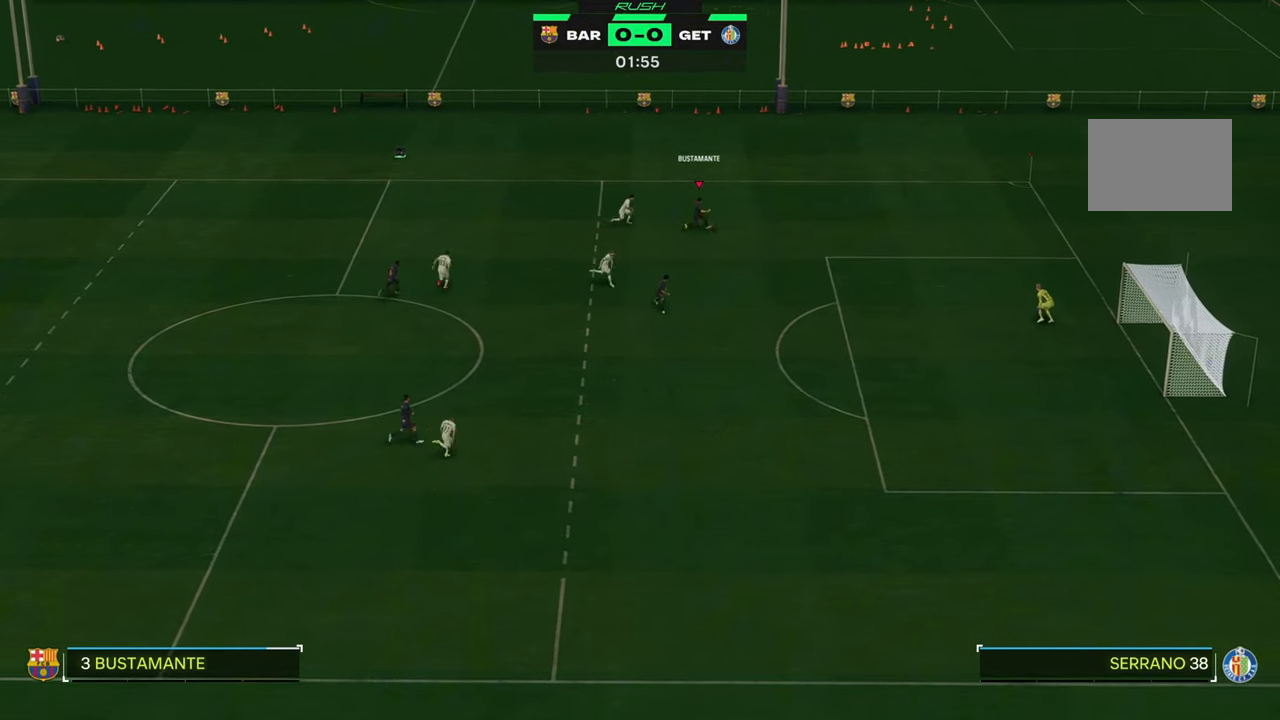
{"buttons": ["R2"], "left_stick": "down", "events": []}
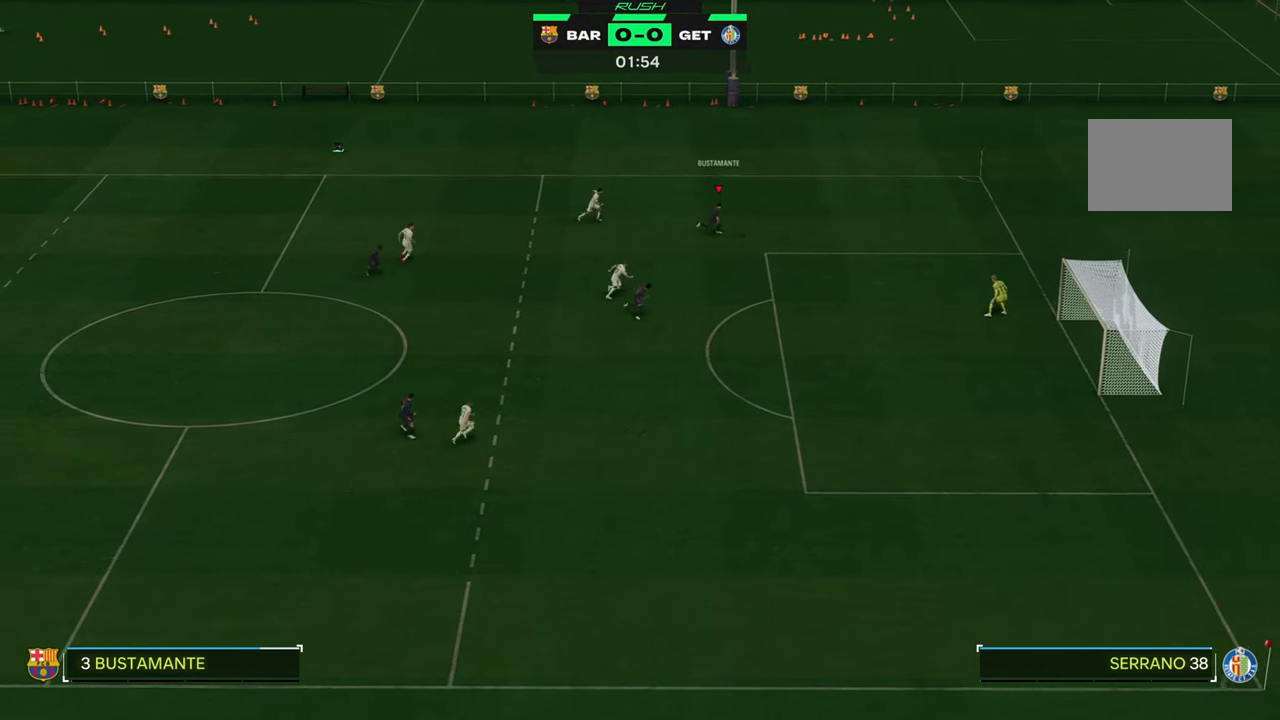
{"buttons": ["R2"], "left_stick": "down", "events": []}
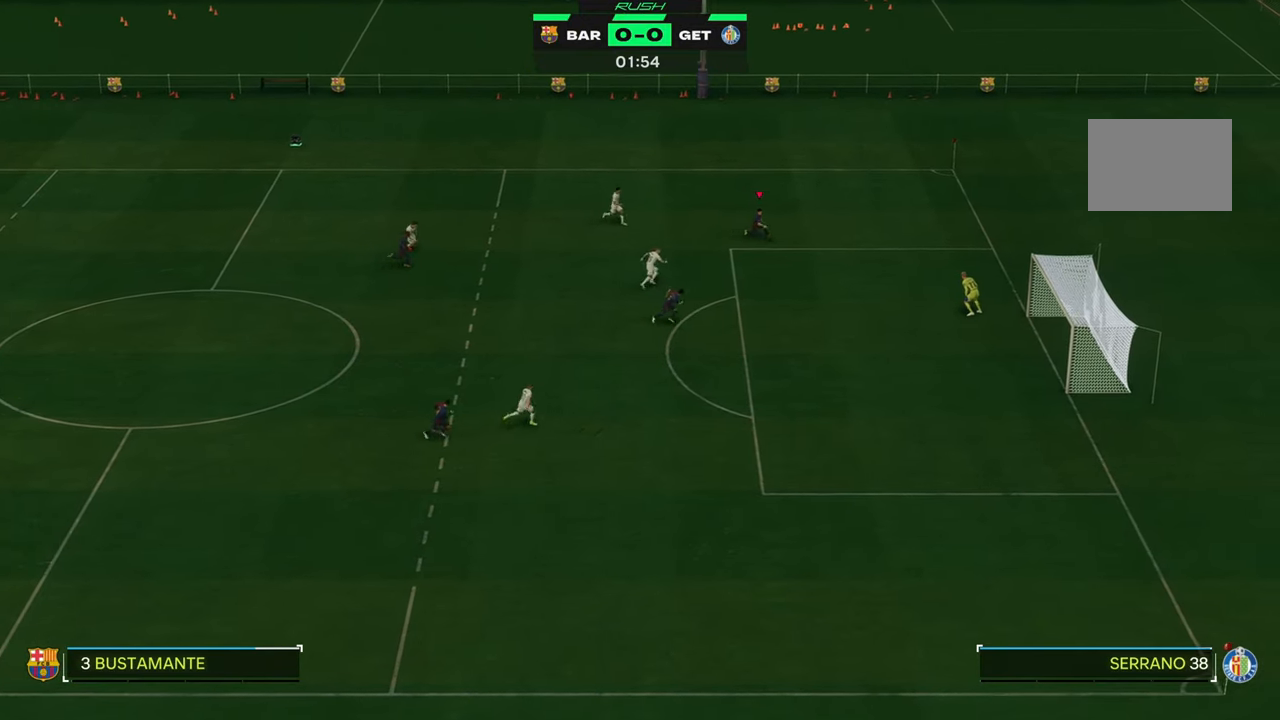
{"buttons": [], "left_stick": "down", "events": [[317, "A", "down"], [367, "R2", "up"], [450, "A", "up"]]}
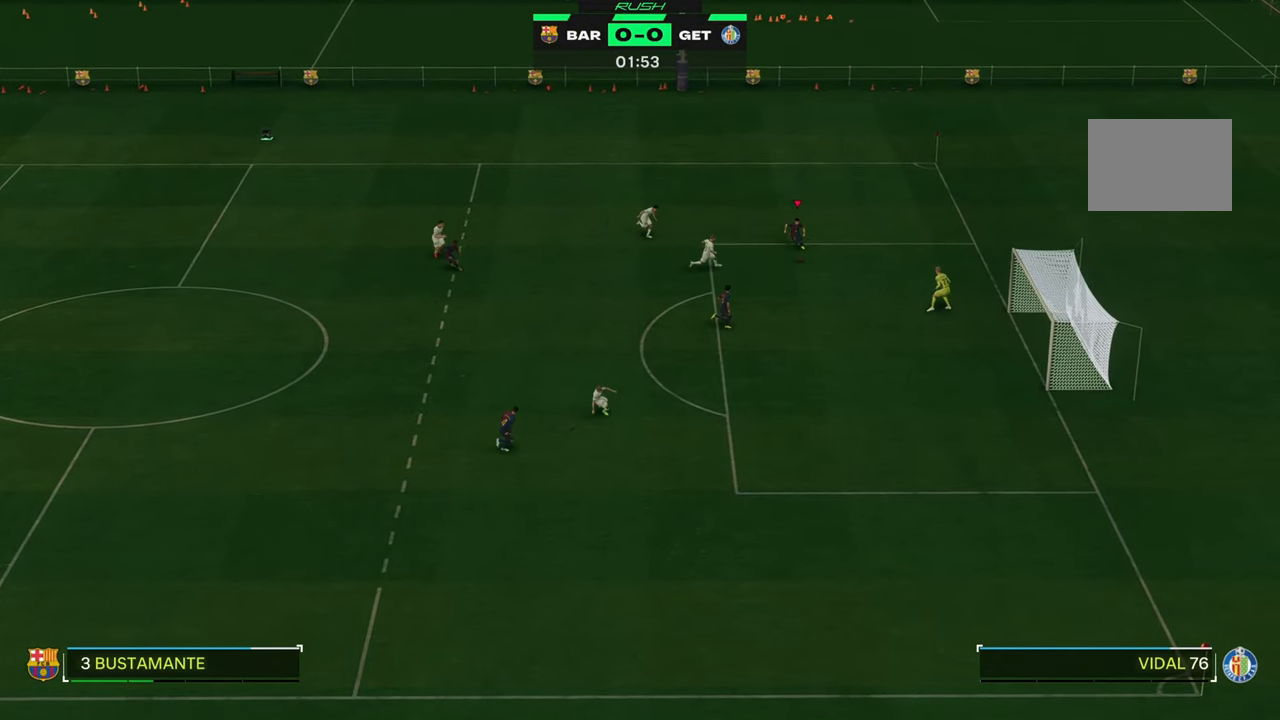
{"buttons": ["B", "L2"], "left_stick": "down", "events": [[483, "B", "down"], [500, "L2", "down"]]}
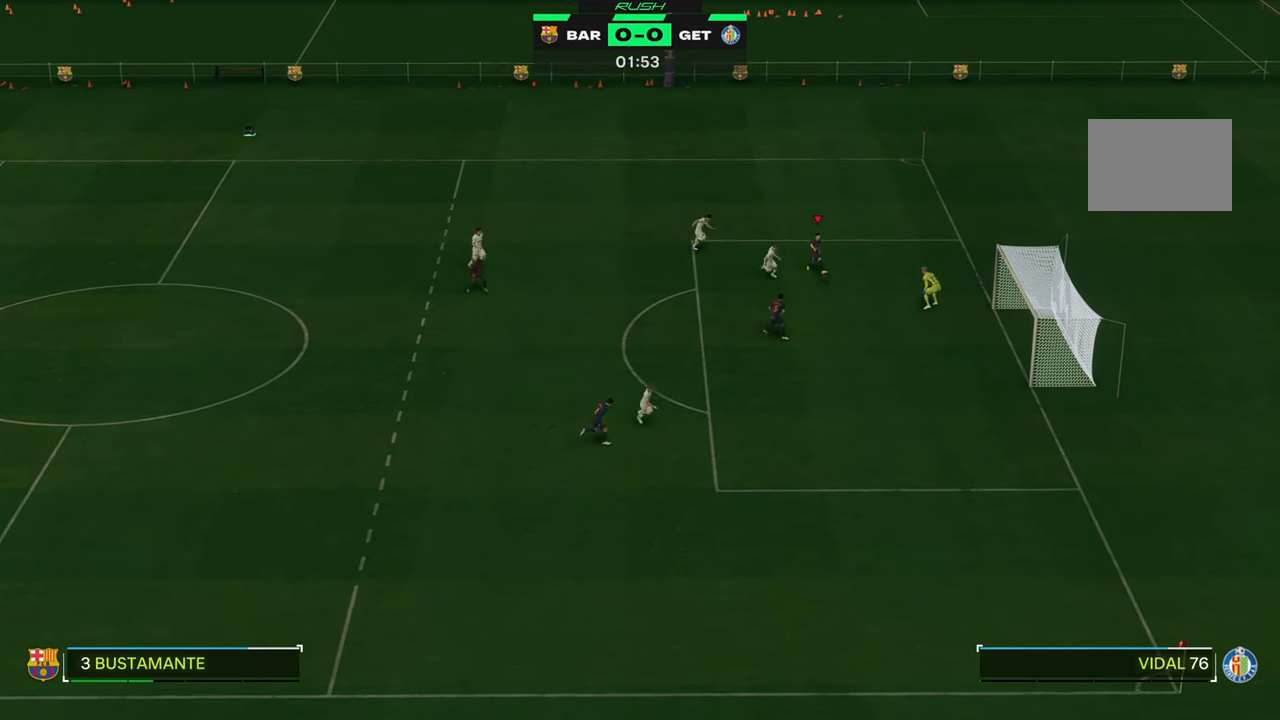
{"buttons": [], "left_stick": "down", "events": [[117, "B", "up"], [183, "L2", "up"]]}
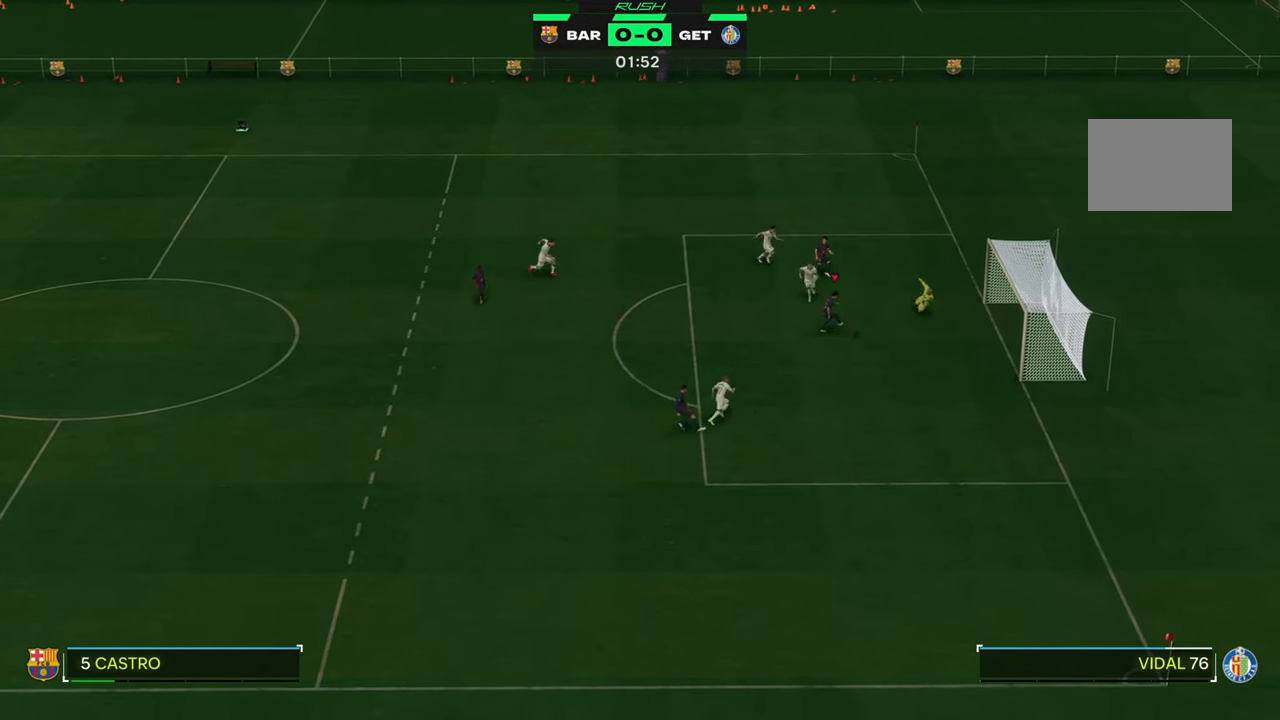
{"buttons": [], "left_stick": "down"}
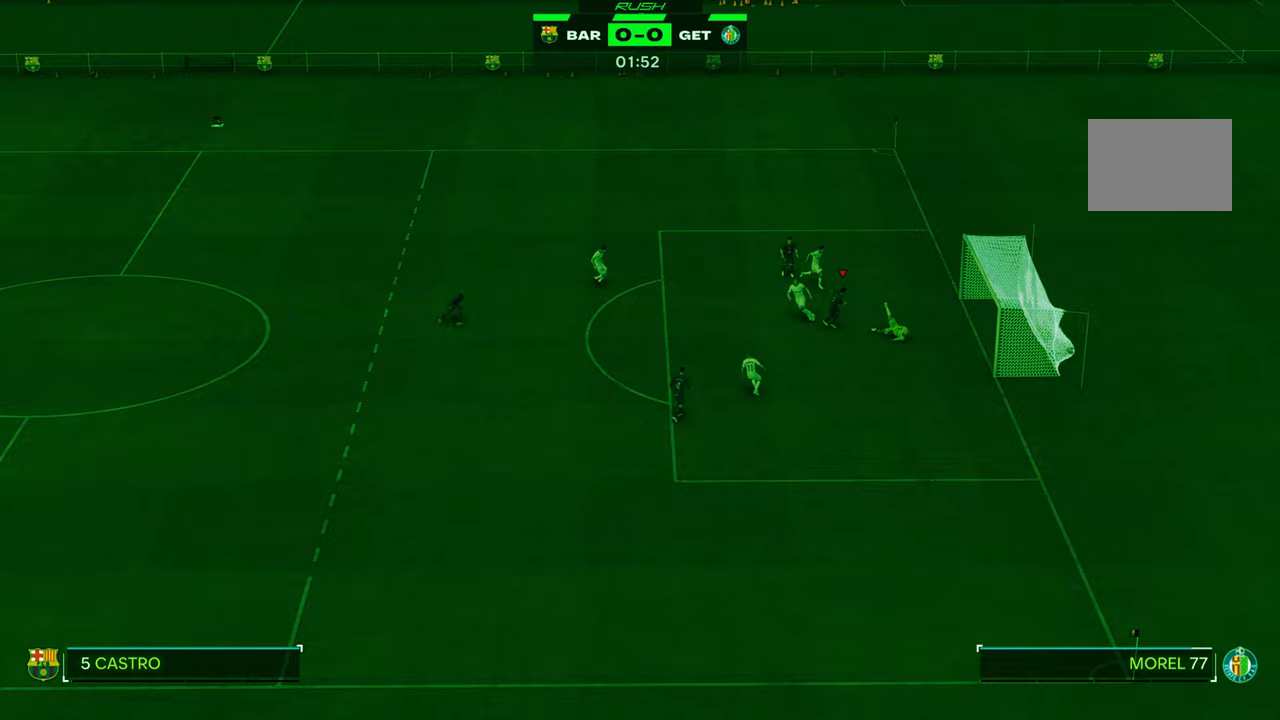
{"buttons": [], "left_stick": "down-left", "events": [[83, "R2", "down"], [283, "R2", "up"], [283, "left_stick", "down-left"]]}
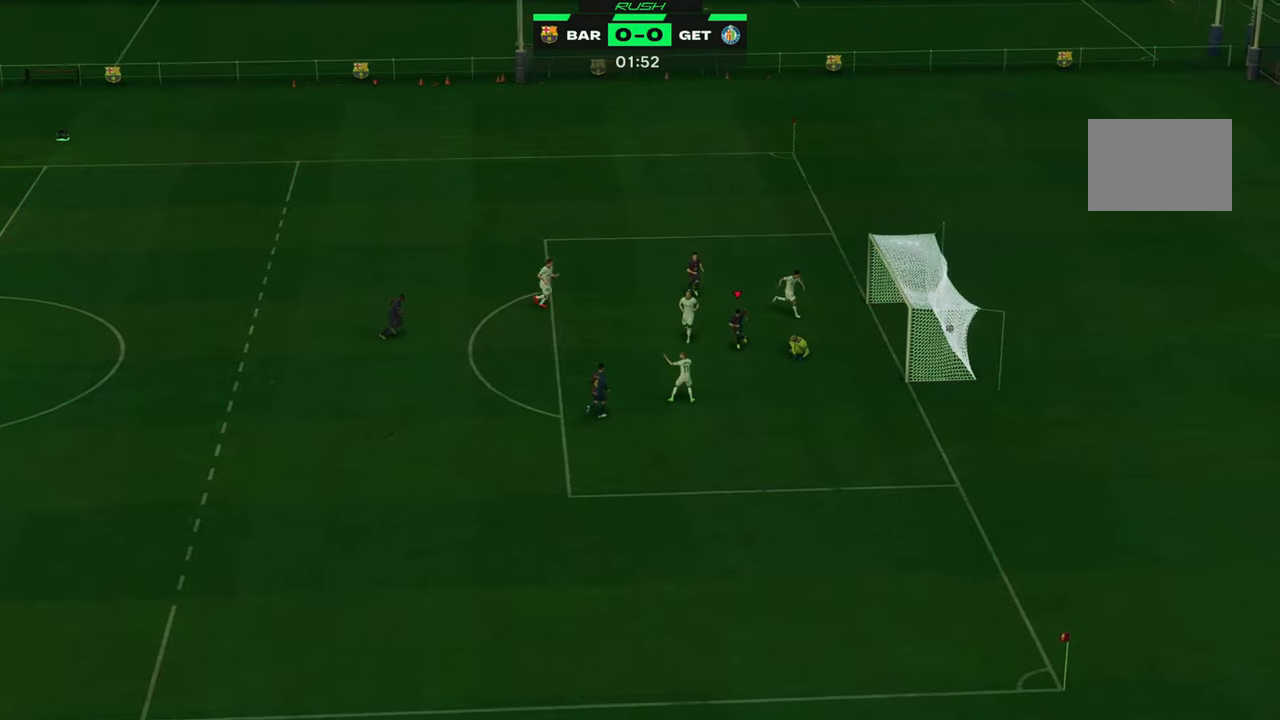
{"buttons": [], "left_stick": "down-left", "events": []}
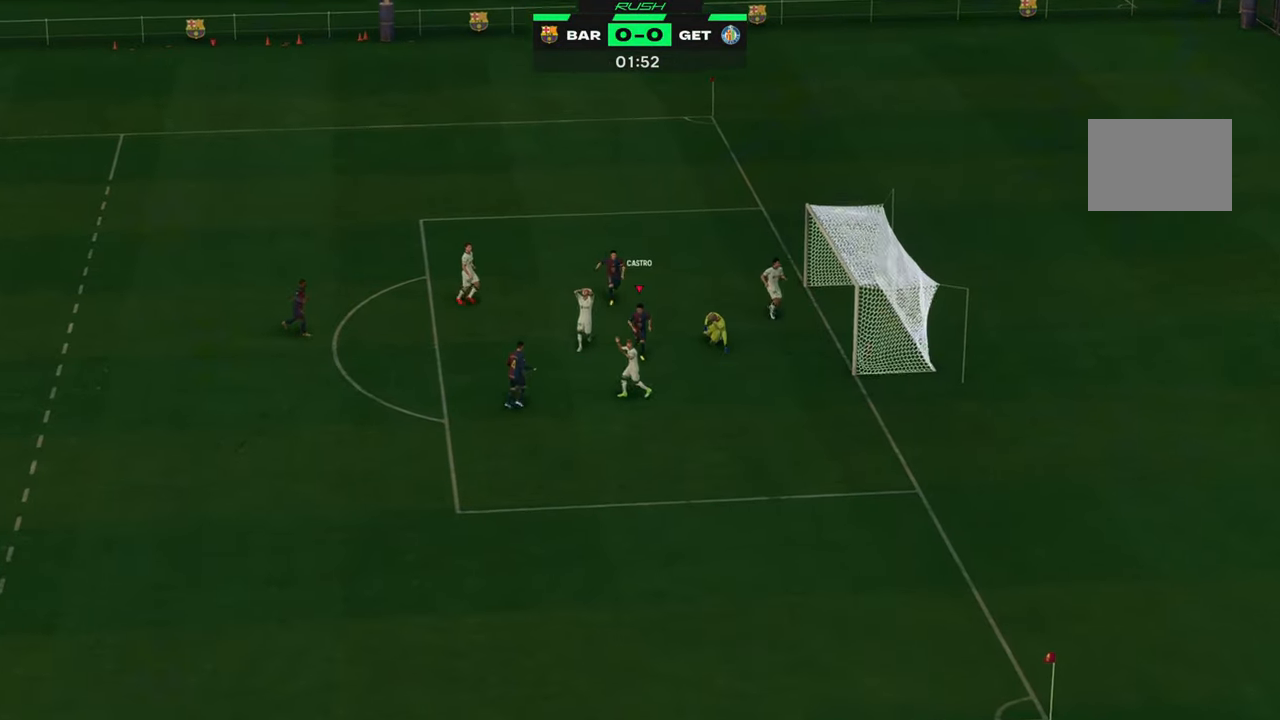
{"buttons": [], "left_stick": "down-left", "events": []}
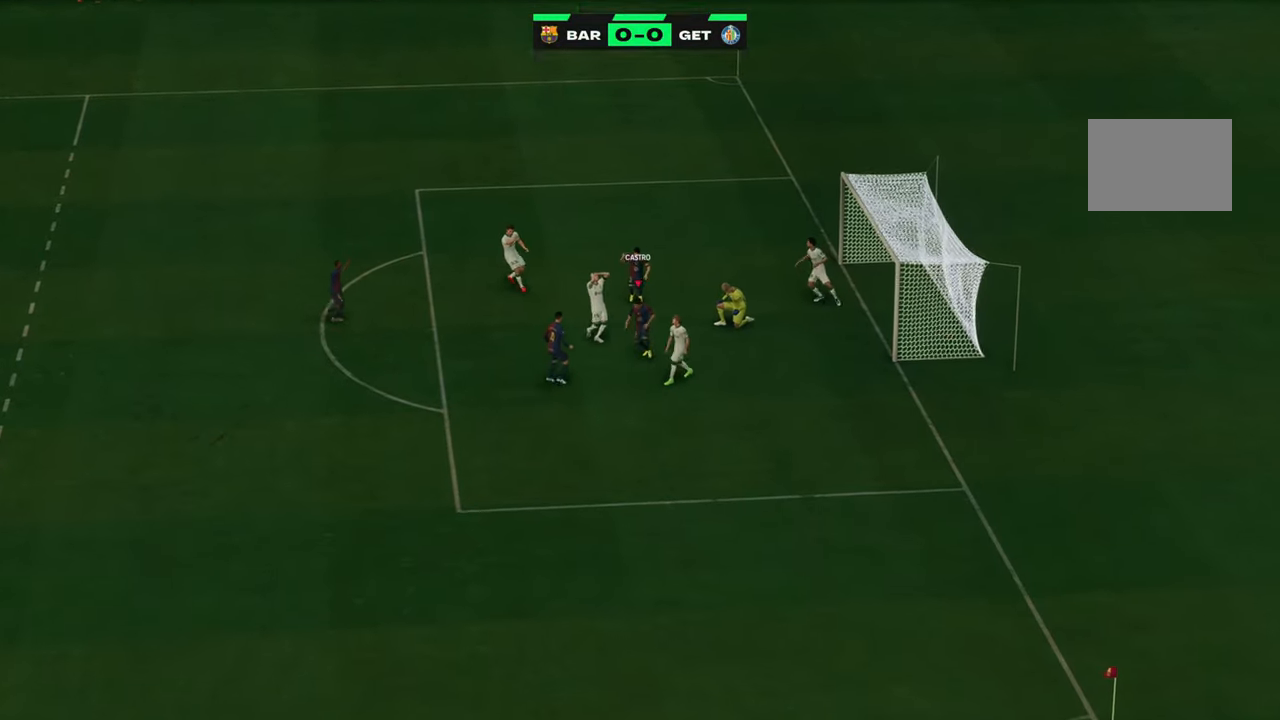
{"buttons": [], "left_stick": "left", "events": [[483, "left_stick", "left"]]}
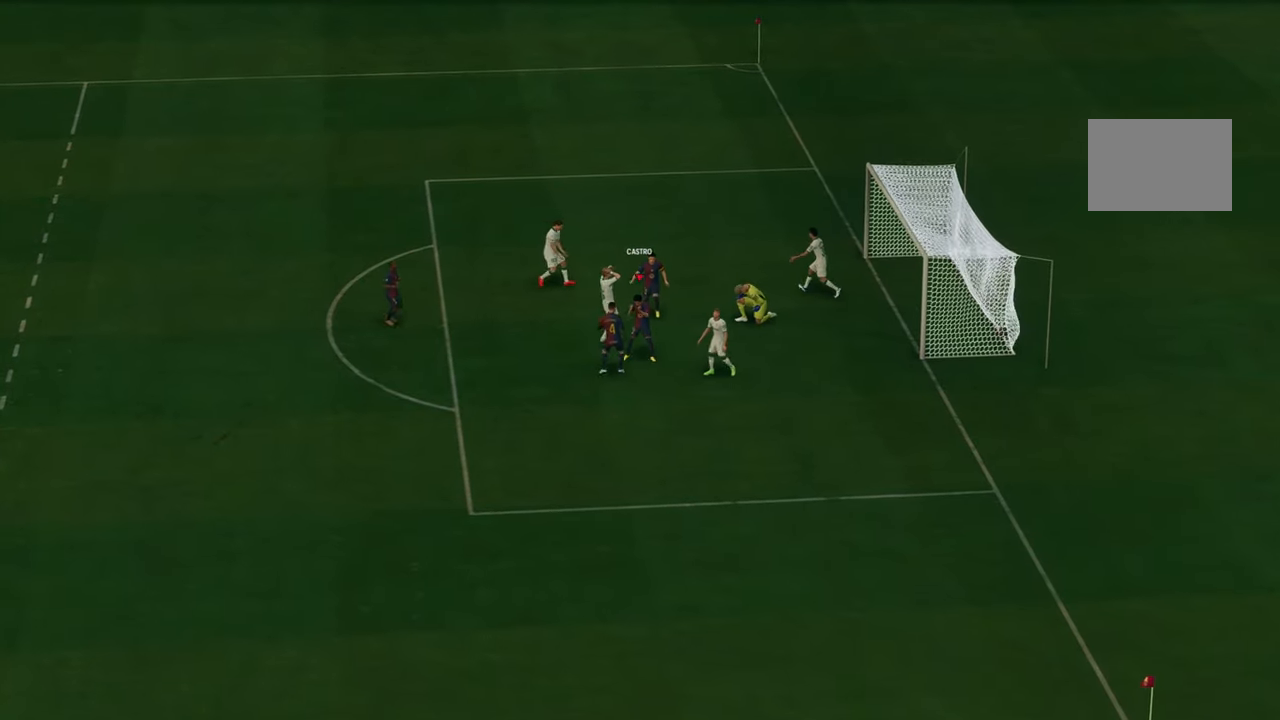
{"buttons": ["R2"], "left_stick": "left", "events": [[200, "R2", "down"]]}
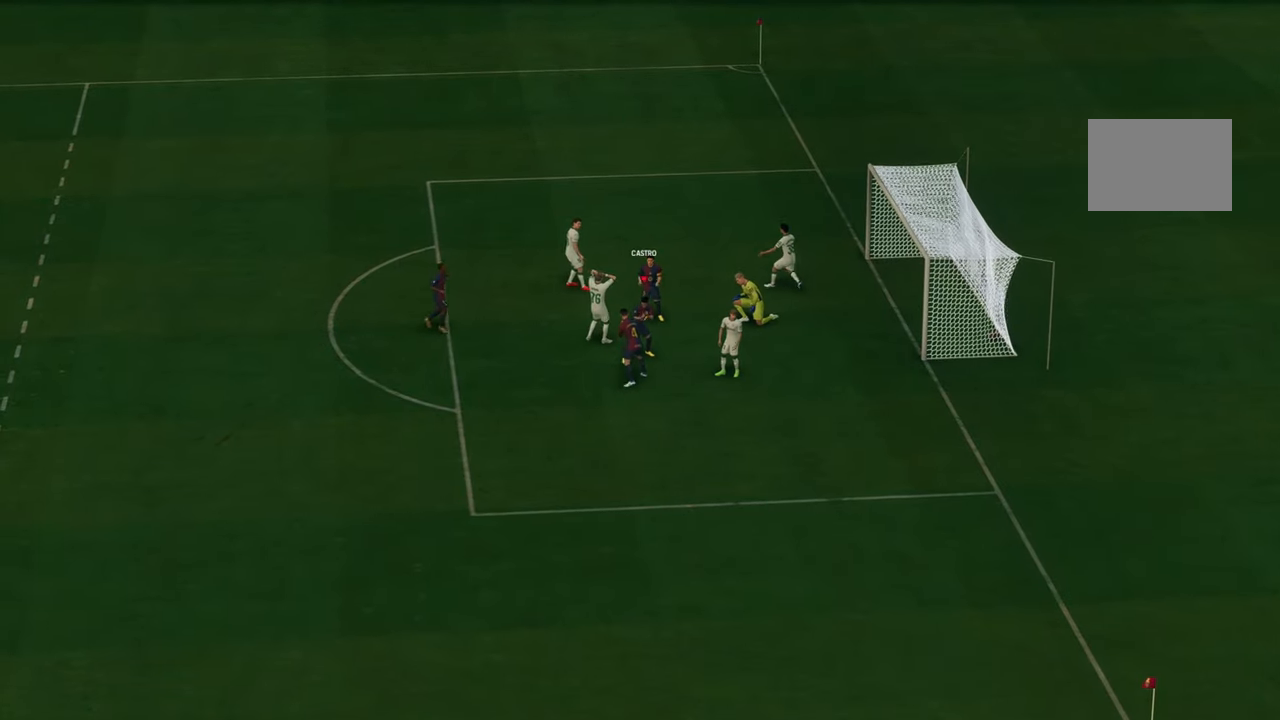
{"buttons": [], "left_stick": "up-left", "events": [[17, "R2", "up"], [83, "left_stick", "up-left"]]}
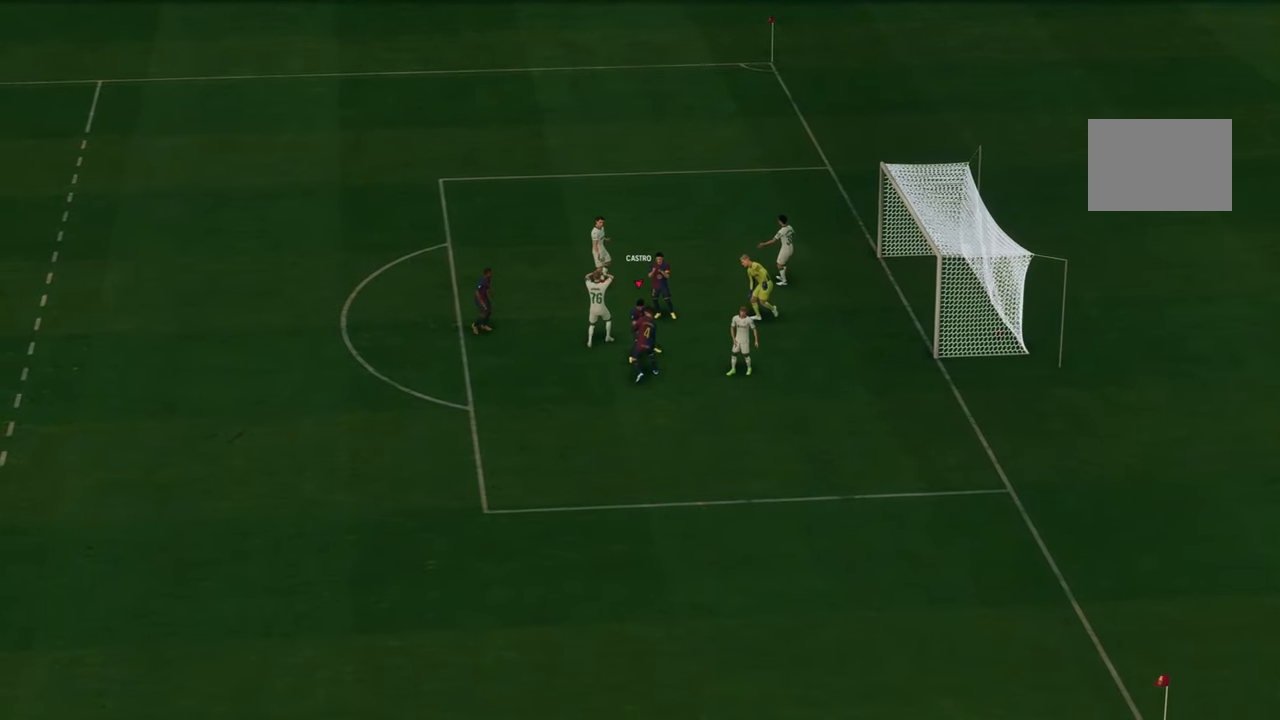
{"buttons": [], "left_stick": "center", "events": [[50, "left_stick", "center"]]}
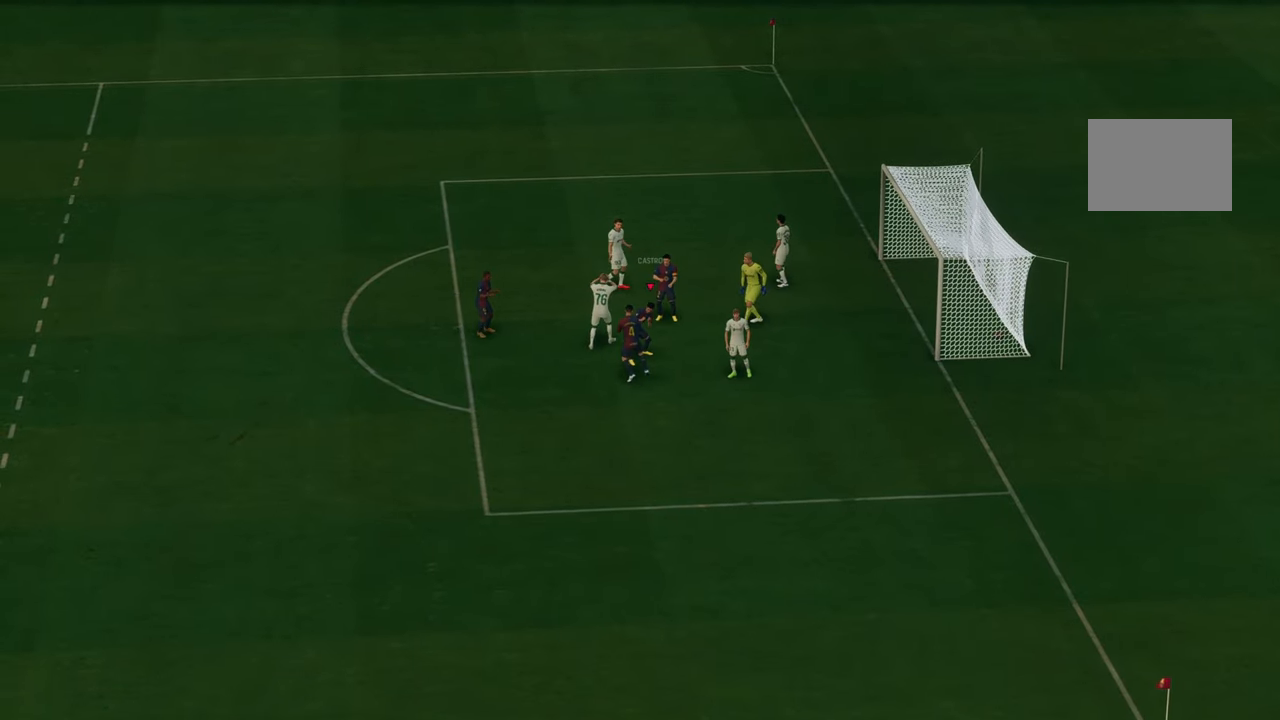
{"buttons": [], "left_stick": "center", "events": []}
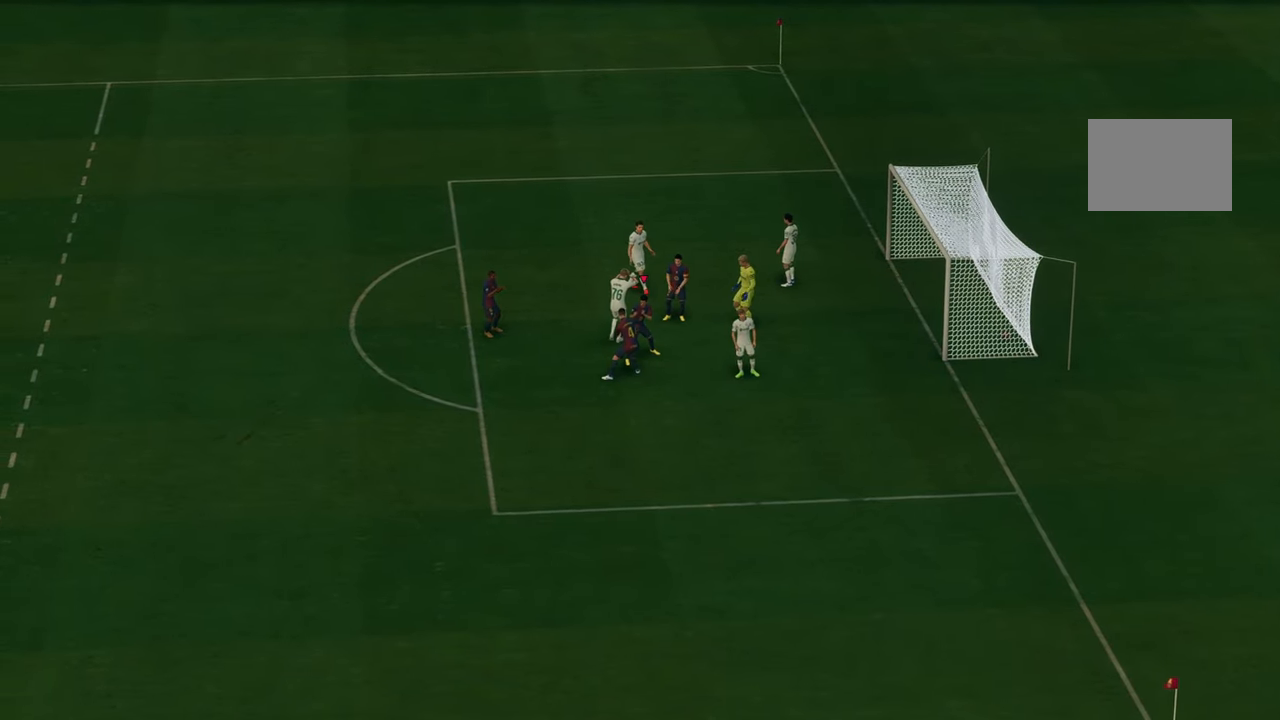
{"buttons": [], "left_stick": "center", "events": []}
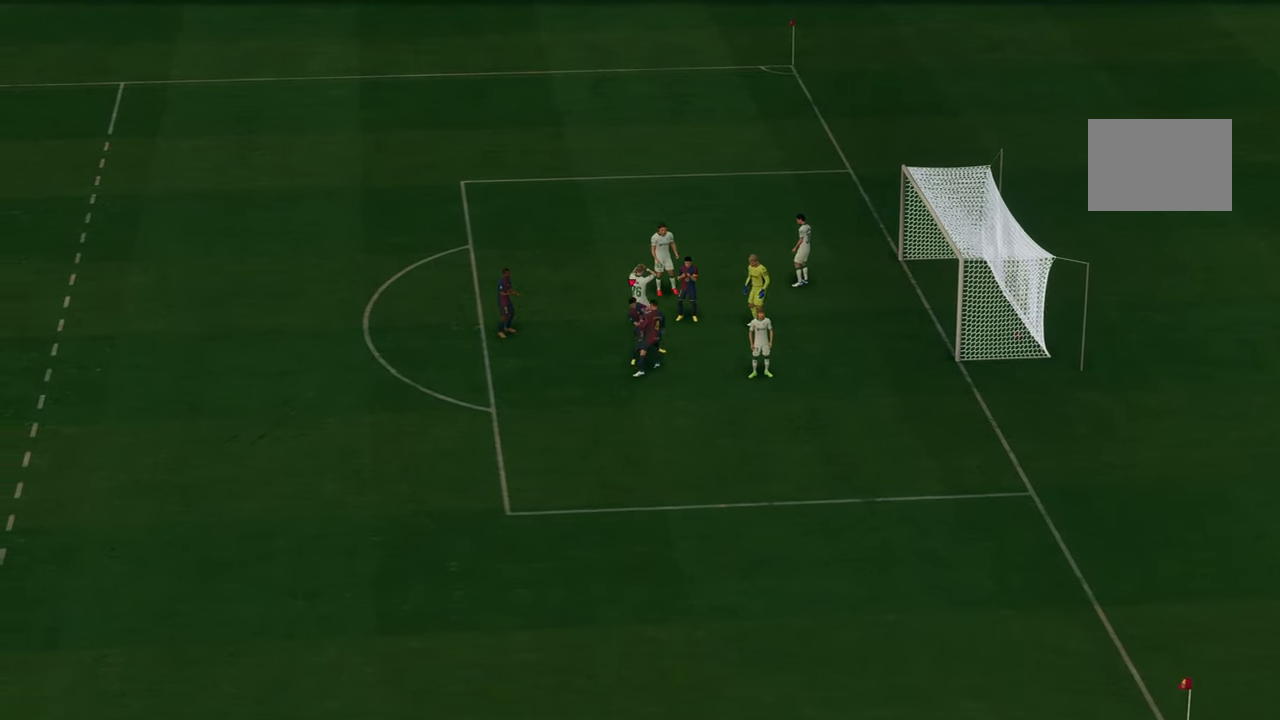
{"buttons": [], "left_stick": "center", "events": []}